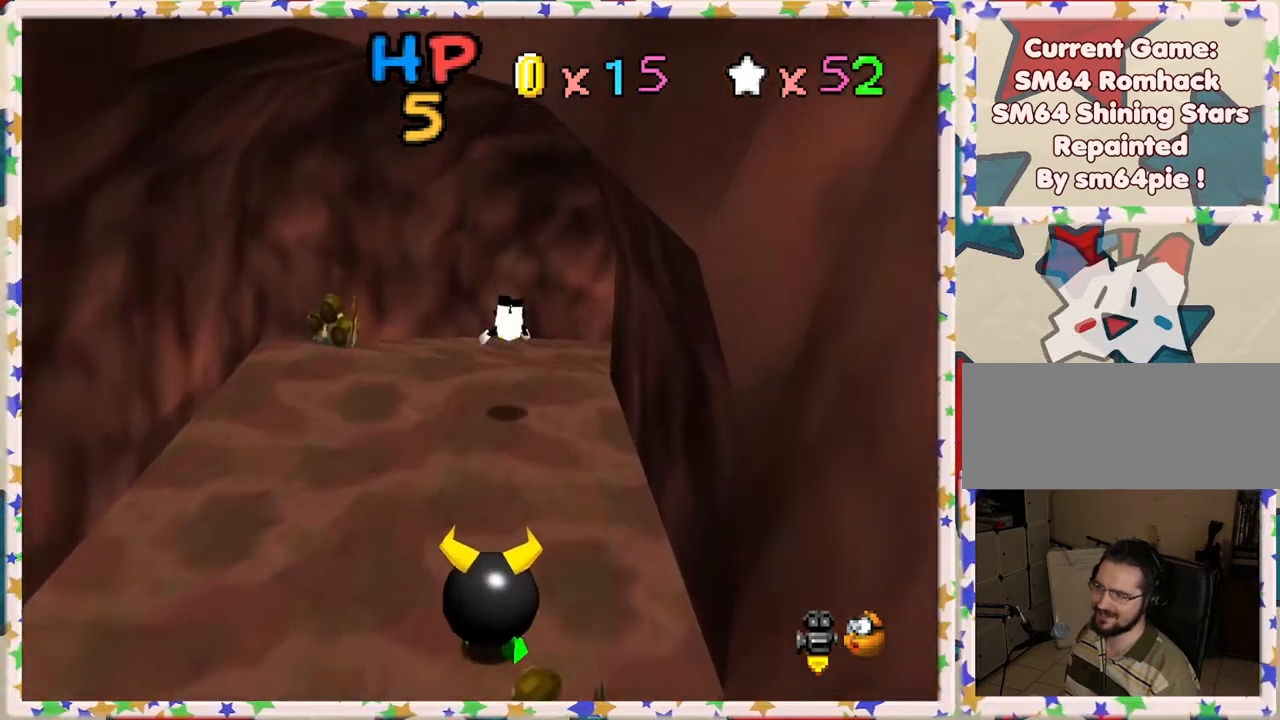
Gameplay with a controller (Nintendo layout); each line is a JSON object with the inputs held at the frame after it. "events" lists button and stick changes between this image and that frame as [ms after this image, input, new state], when the widget could be followed in between. Not read: L3 R3.
{"buttons": [], "left_stick": "up-right", "events": [[233, "A", "down"], [317, "A", "up"], [433, "C_LEFT", "down"], [483, "C_LEFT", "up"]]}
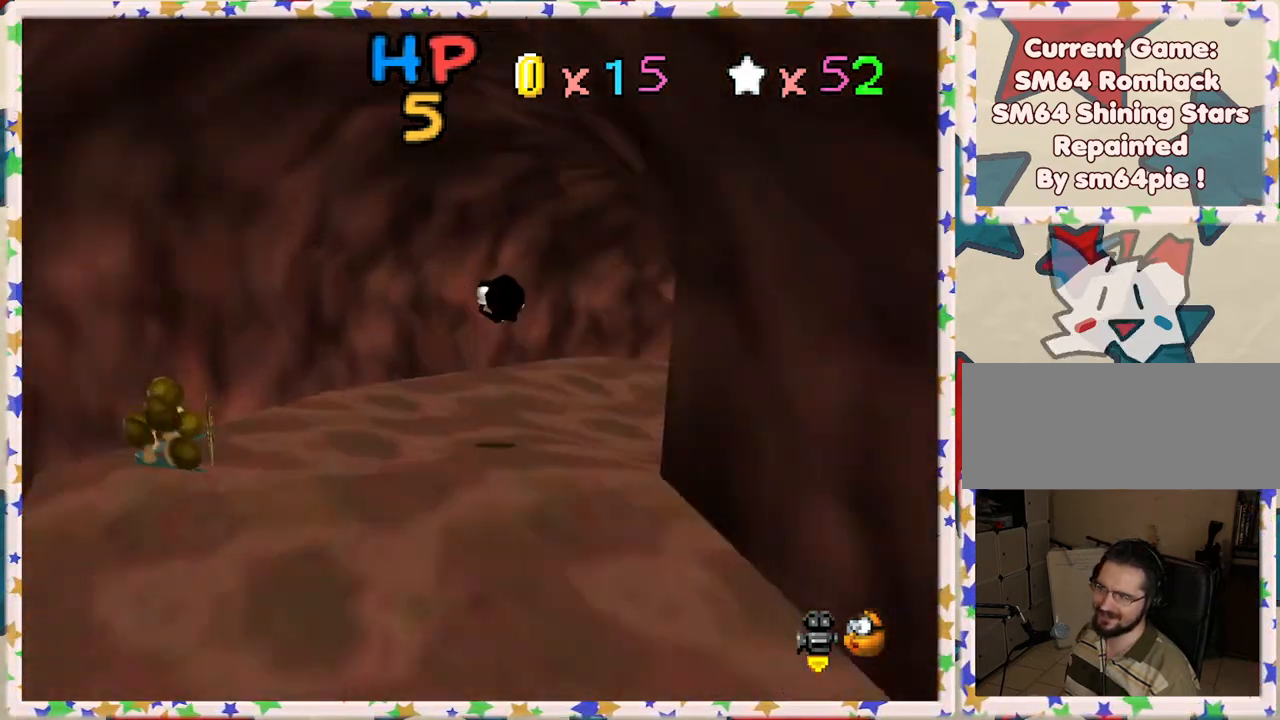
{"buttons": [], "left_stick": "up-right", "events": [[83, "left_stick", "up"], [367, "left_stick", "up-right"]]}
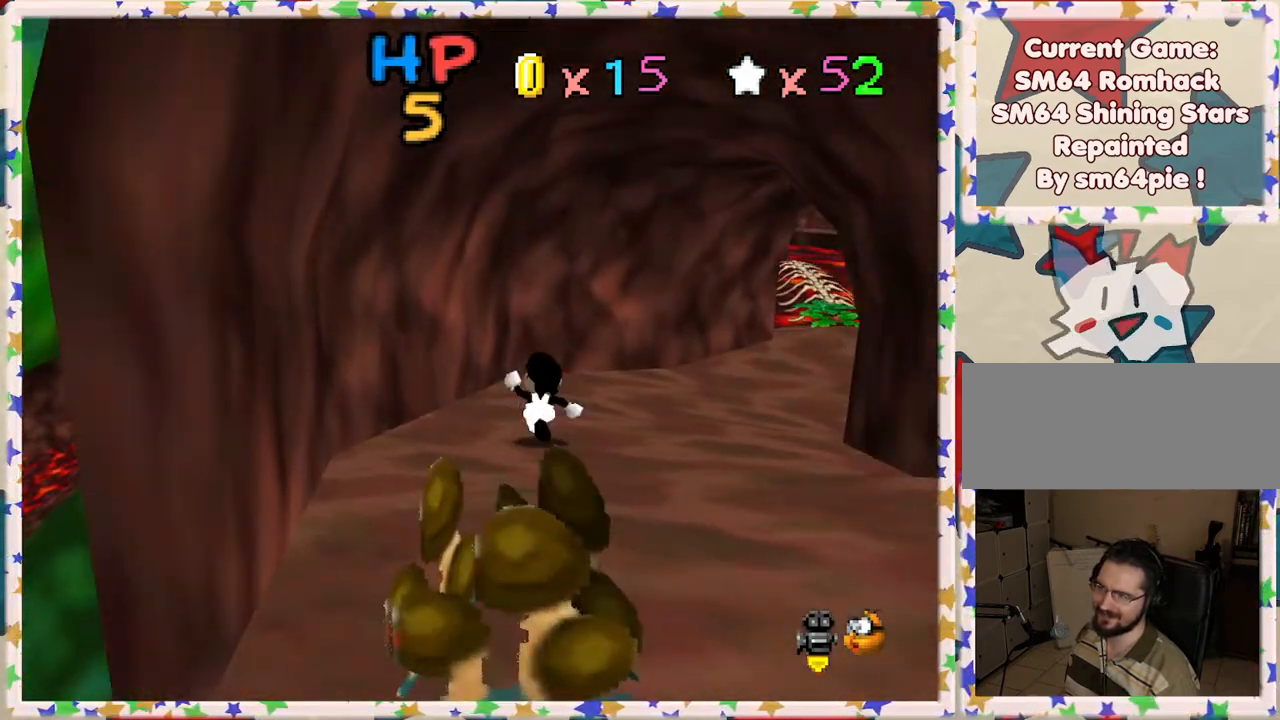
{"buttons": [], "left_stick": "up-right", "events": [[333, "B", "down"], [450, "B", "up"]]}
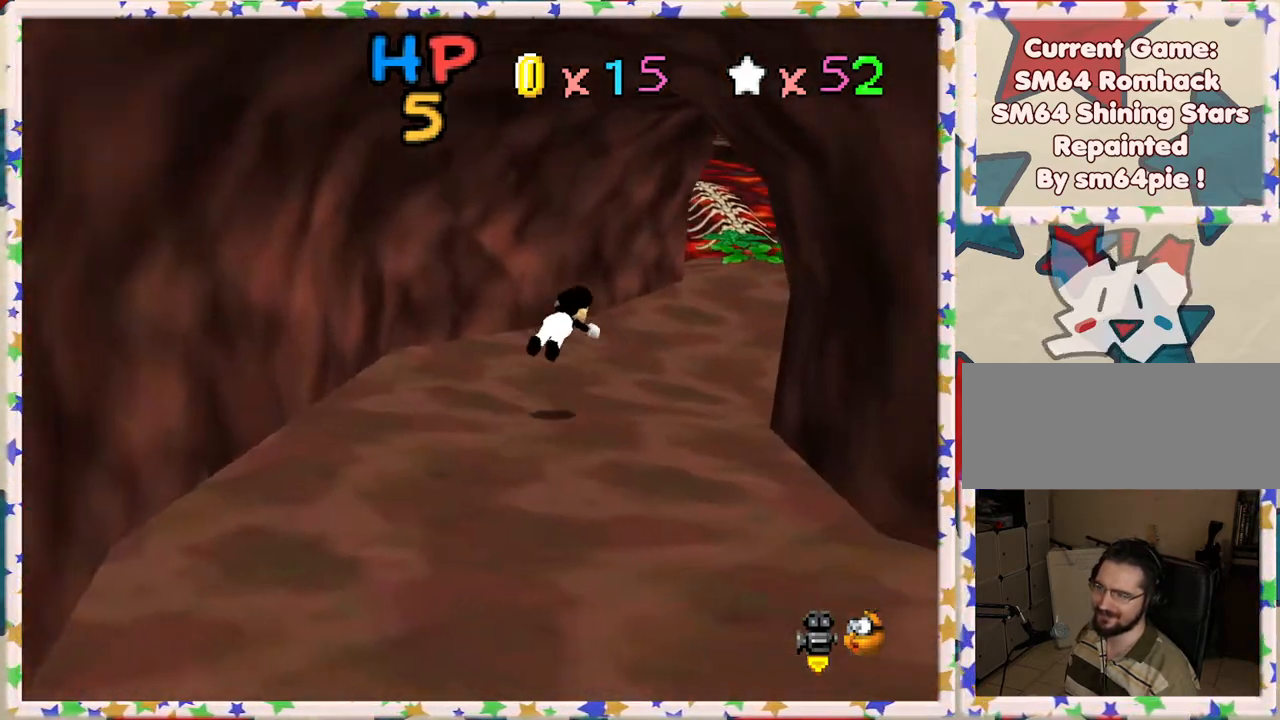
{"buttons": ["A"], "left_stick": "up-right", "events": [[433, "A", "down"]]}
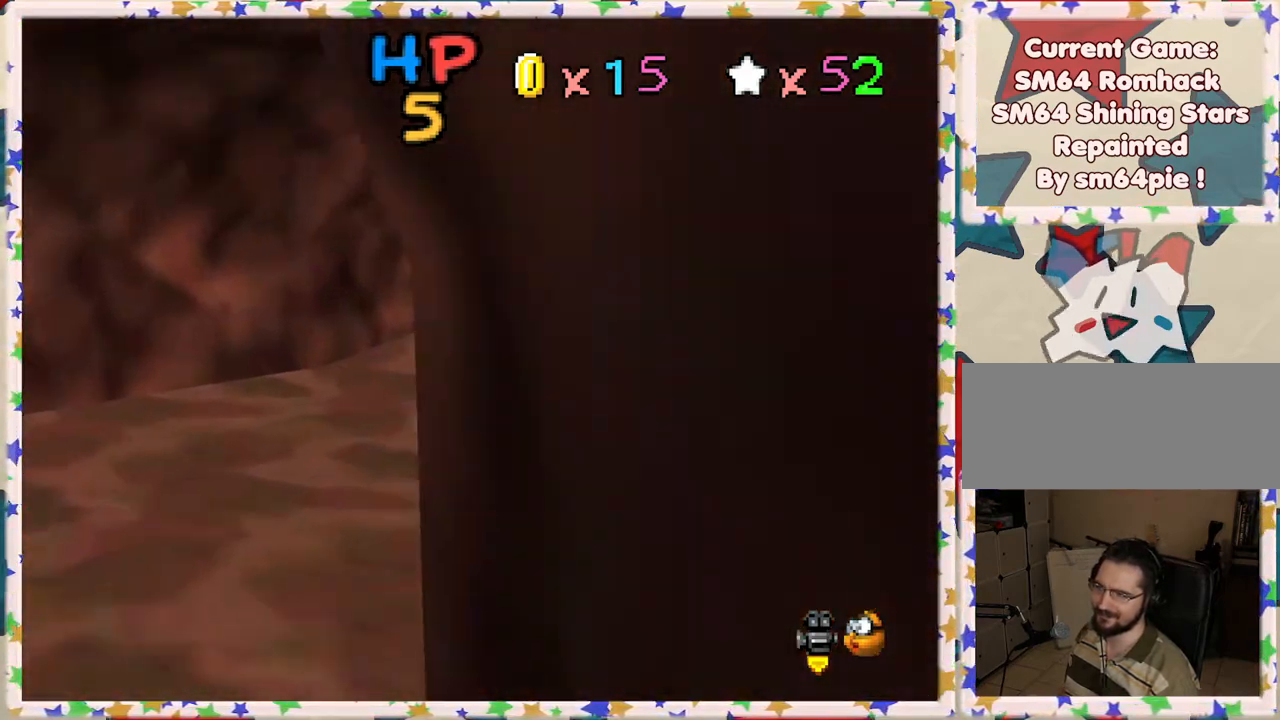
{"buttons": [], "left_stick": "up", "events": [[67, "A", "up"], [133, "C_LEFT", "down"], [150, "left_stick", "up"], [283, "C_LEFT", "up"]]}
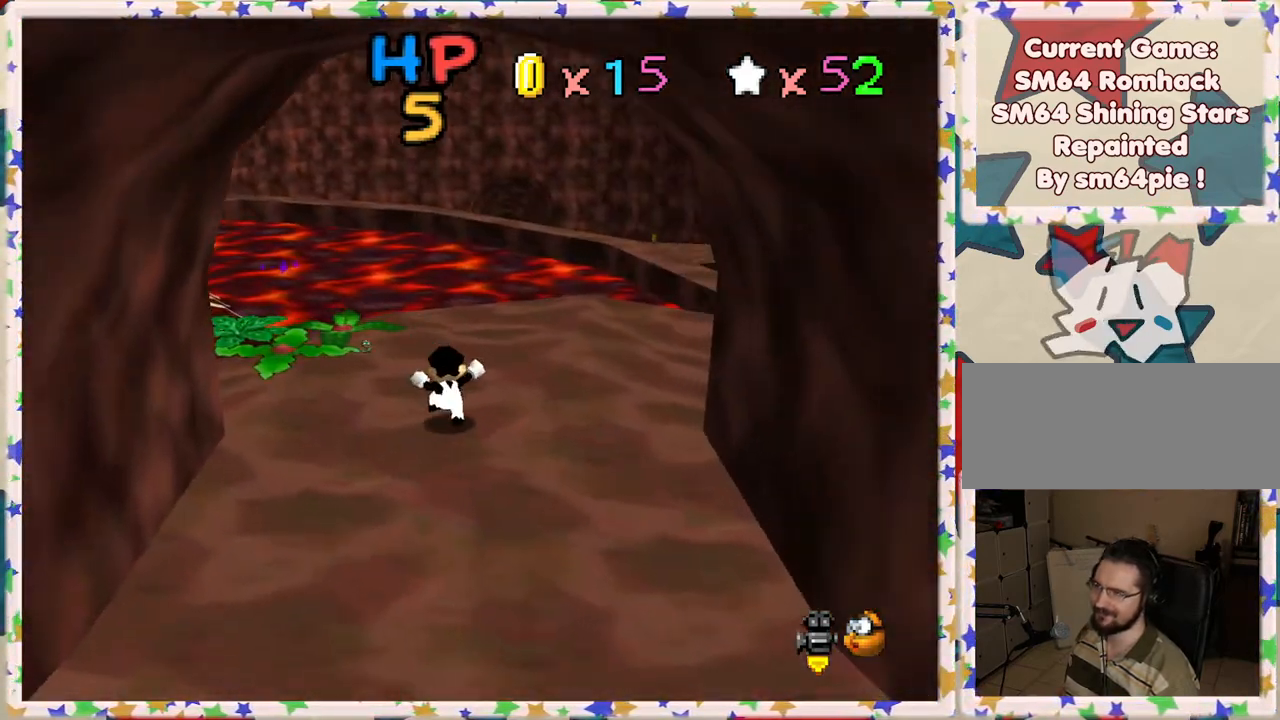
{"buttons": [], "left_stick": "up-right", "events": [[150, "left_stick", "up-right"]]}
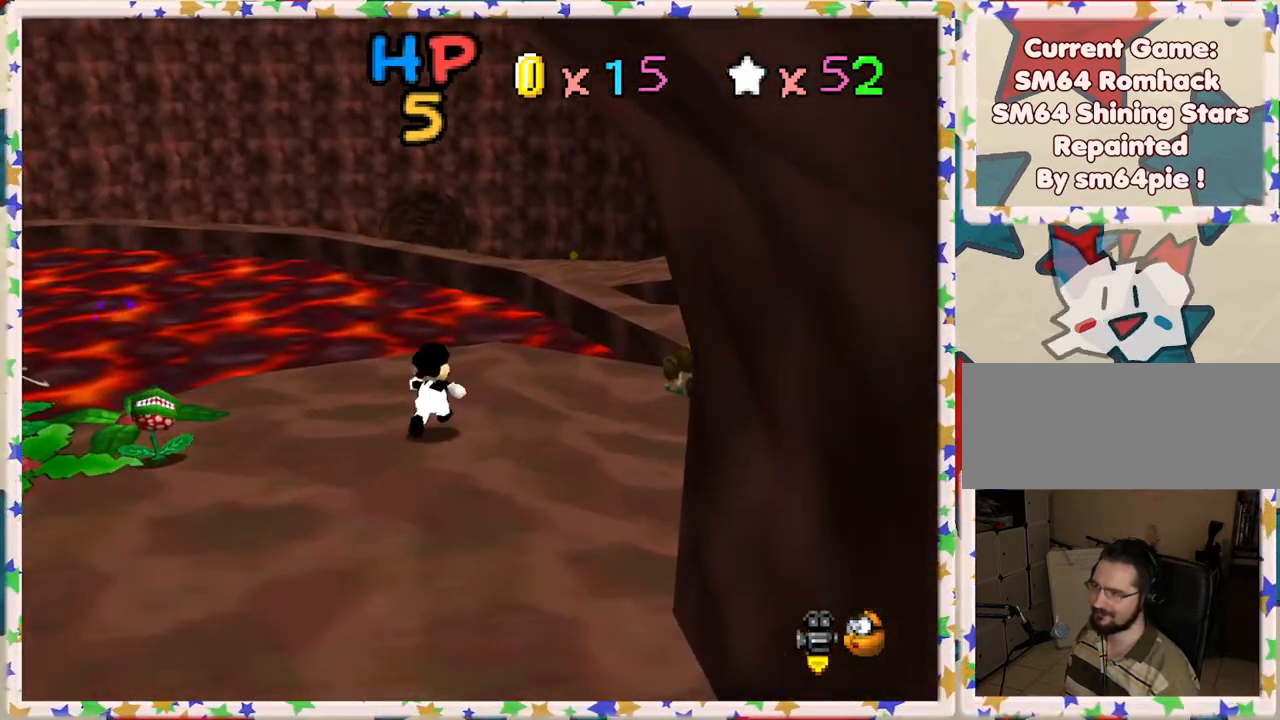
{"buttons": [], "left_stick": "up", "events": [[17, "left_stick", "up"]]}
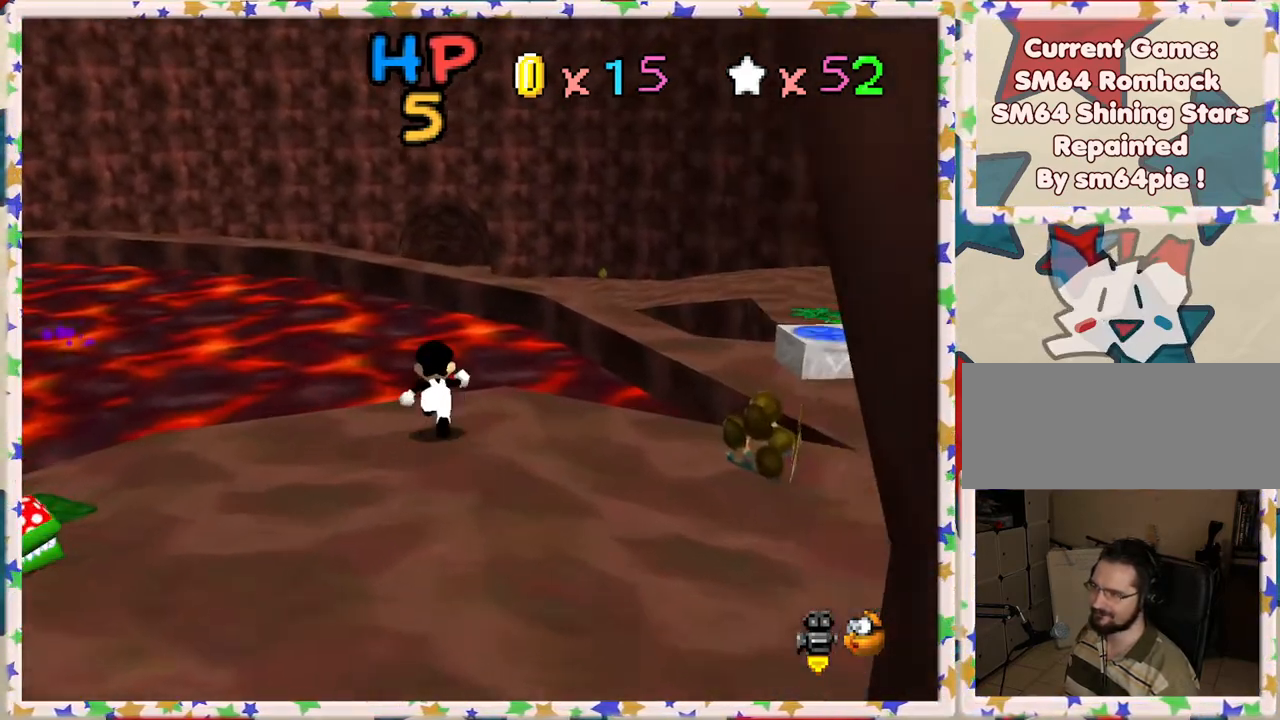
{"buttons": ["A", "Z"], "left_stick": "up-right", "events": [[17, "Z", "down"], [50, "A", "down"], [267, "left_stick", "up-right"]]}
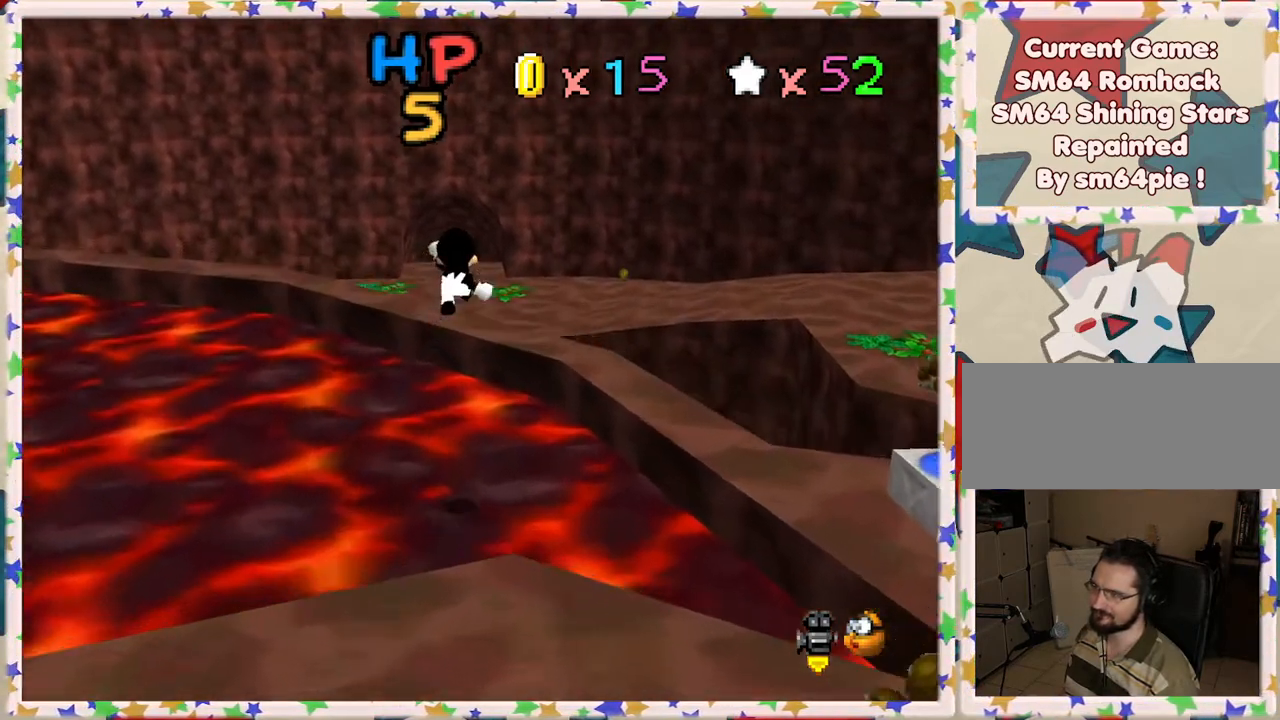
{"buttons": [], "left_stick": "down-left", "events": [[117, "Z", "up"], [183, "A", "up"], [300, "left_stick", "left"], [350, "left_stick", "down-left"]]}
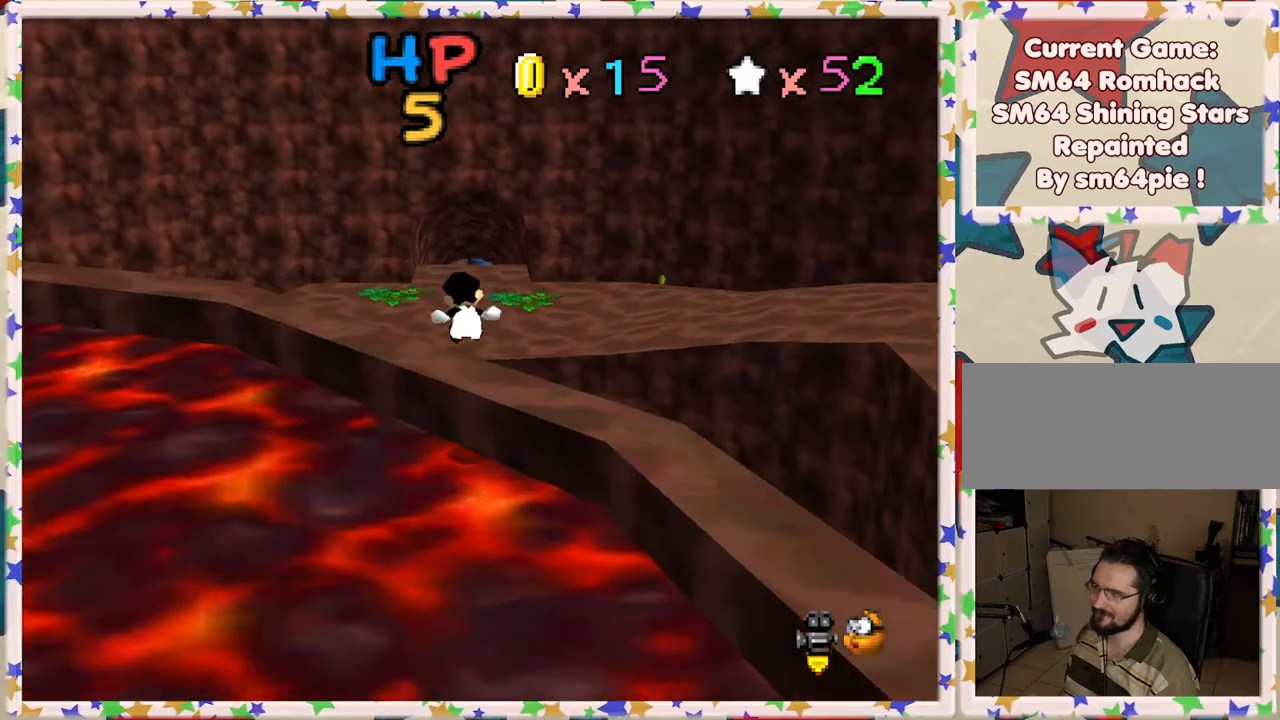
{"buttons": ["A"], "left_stick": "left", "events": [[50, "C_RIGHT", "down"], [133, "C_RIGHT", "up"], [233, "left_stick", "left"], [267, "A", "down"]]}
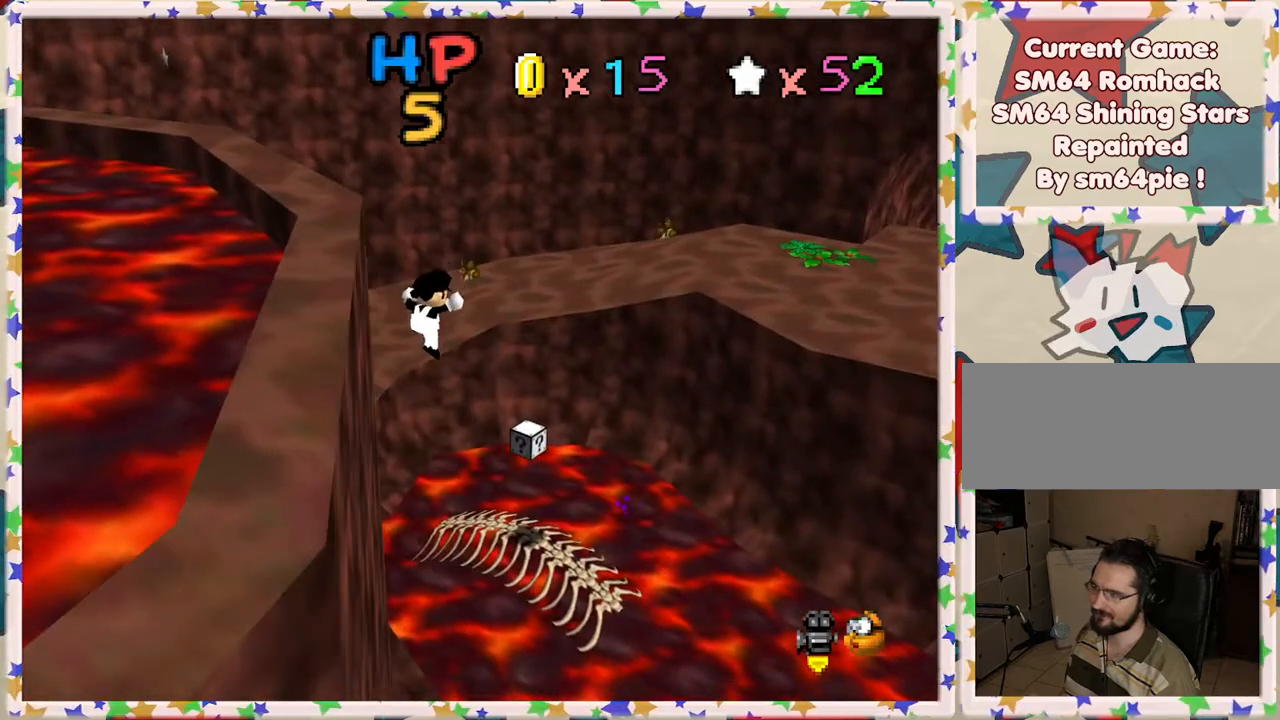
{"buttons": [], "left_stick": "left", "events": [[133, "left_stick", "up"], [167, "A", "up"], [333, "left_stick", "up-left"], [467, "left_stick", "left"]]}
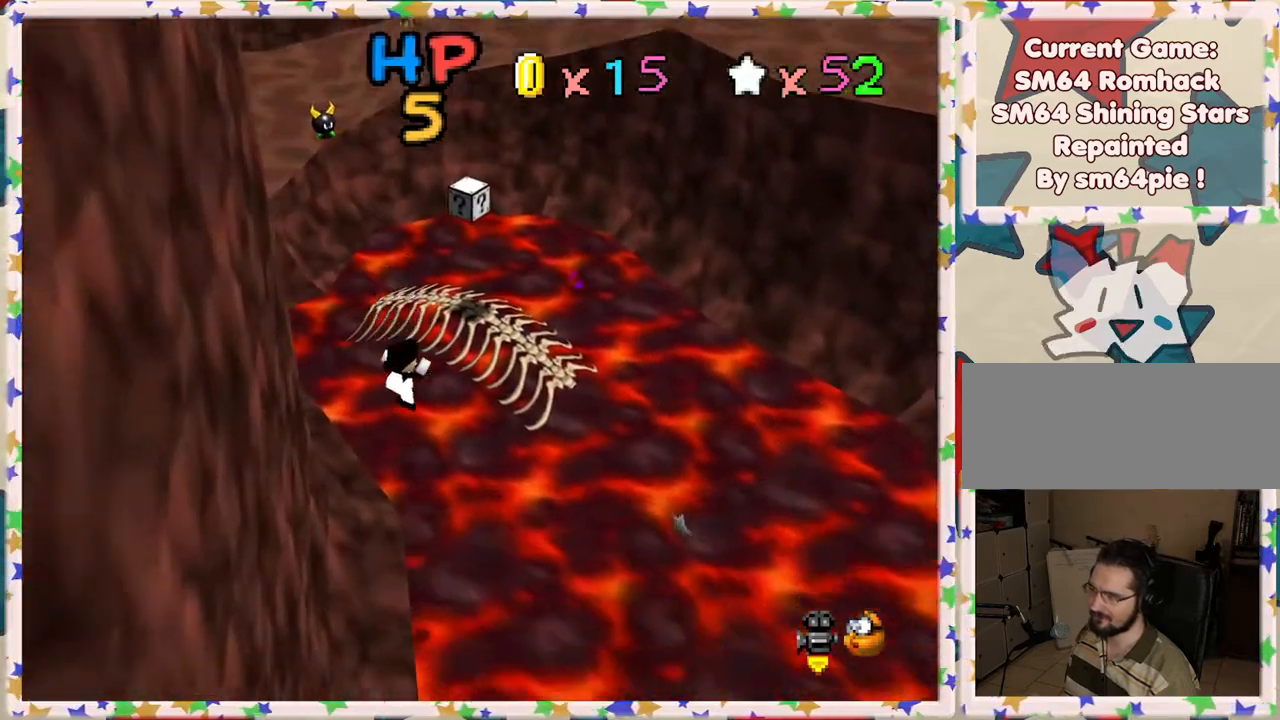
{"buttons": [], "left_stick": "down-left", "events": [[83, "B", "down"], [100, "A", "down"], [133, "left_stick", "down-left"], [233, "A", "up"], [400, "B", "up"]]}
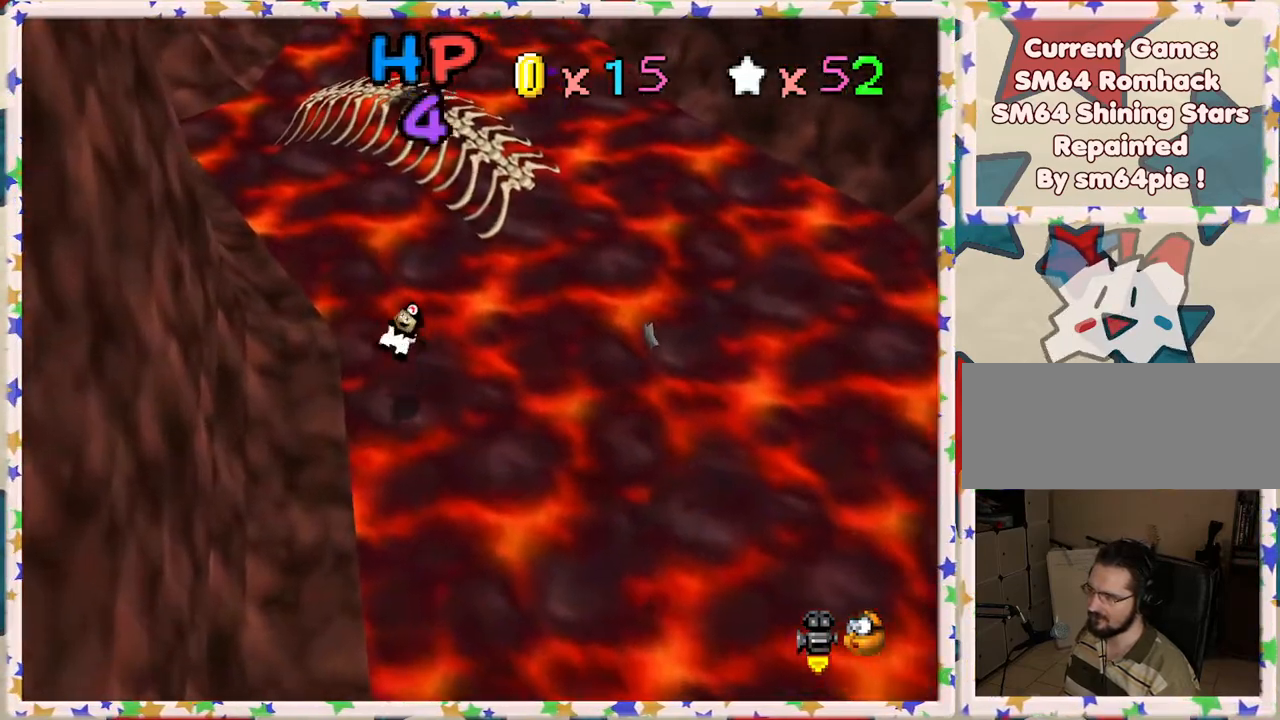
{"buttons": [], "left_stick": "up", "events": [[33, "A", "down"], [83, "left_stick", "left"], [167, "A", "up"], [283, "left_stick", "up-left"], [383, "left_stick", "up"]]}
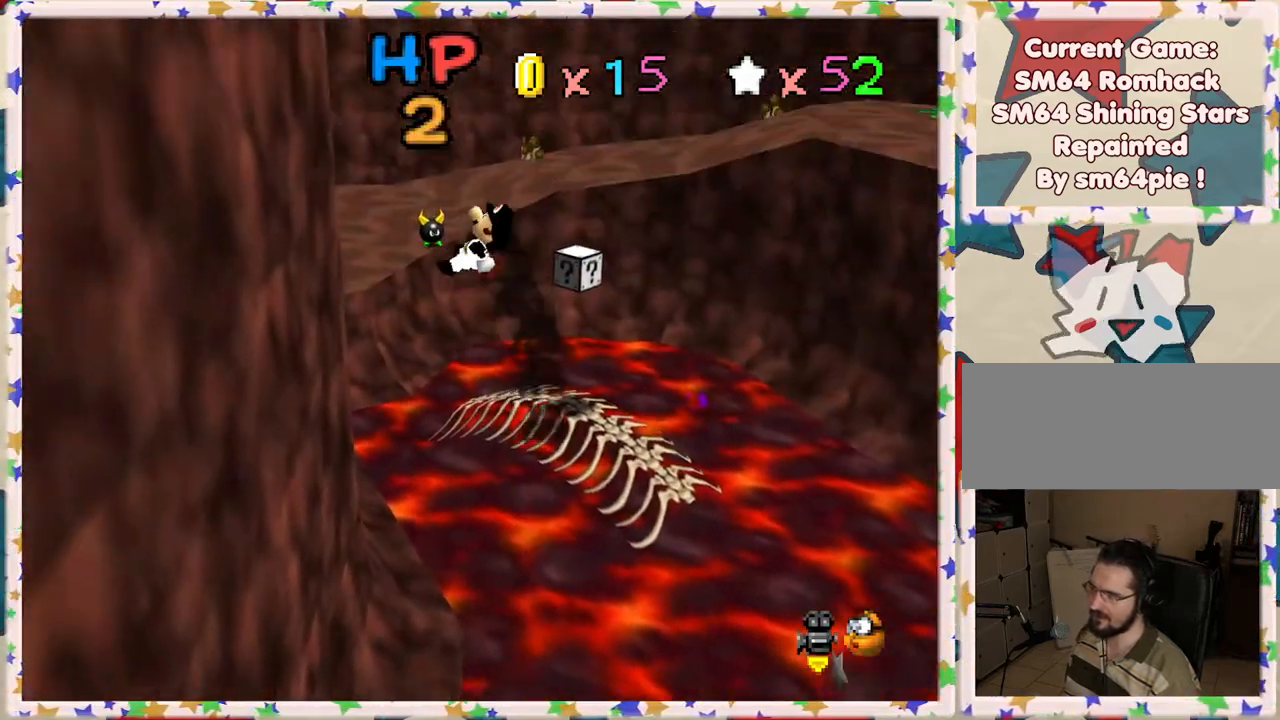
{"buttons": [], "left_stick": "right", "events": [[117, "left_stick", "up-right"], [167, "C_RIGHT", "down"], [250, "C_RIGHT", "up"], [317, "left_stick", "right"]]}
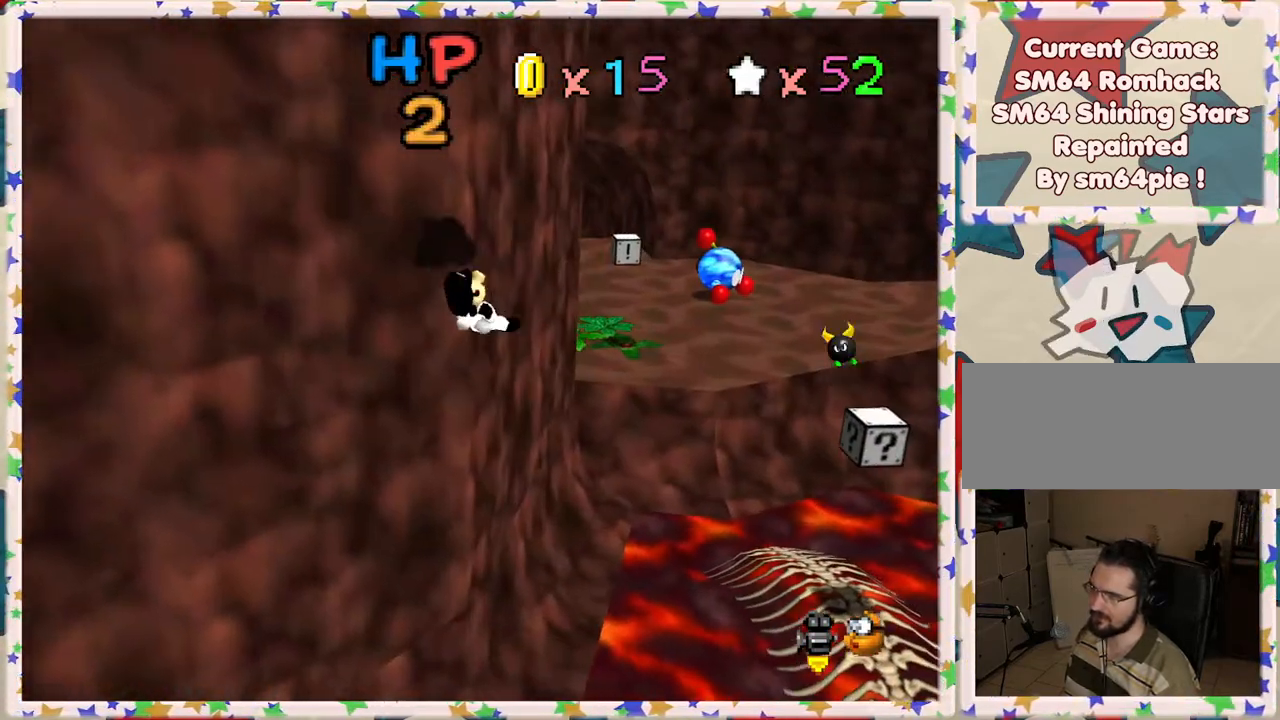
{"buttons": [], "left_stick": "up-left", "events": [[167, "left_stick", "up"], [267, "left_stick", "up-left"], [367, "left_stick", "up"], [500, "left_stick", "up-left"]]}
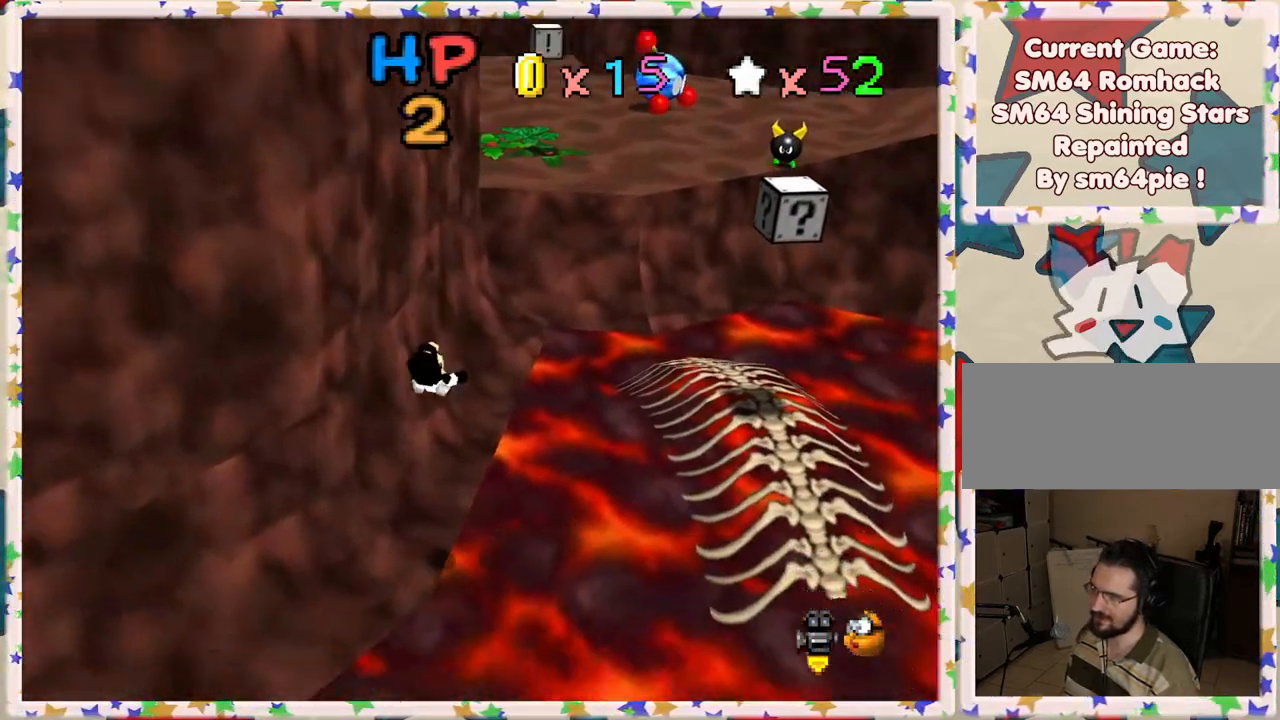
{"buttons": [], "left_stick": "up-right", "events": [[100, "left_stick", "left"], [267, "left_stick", "up"], [350, "left_stick", "up-right"]]}
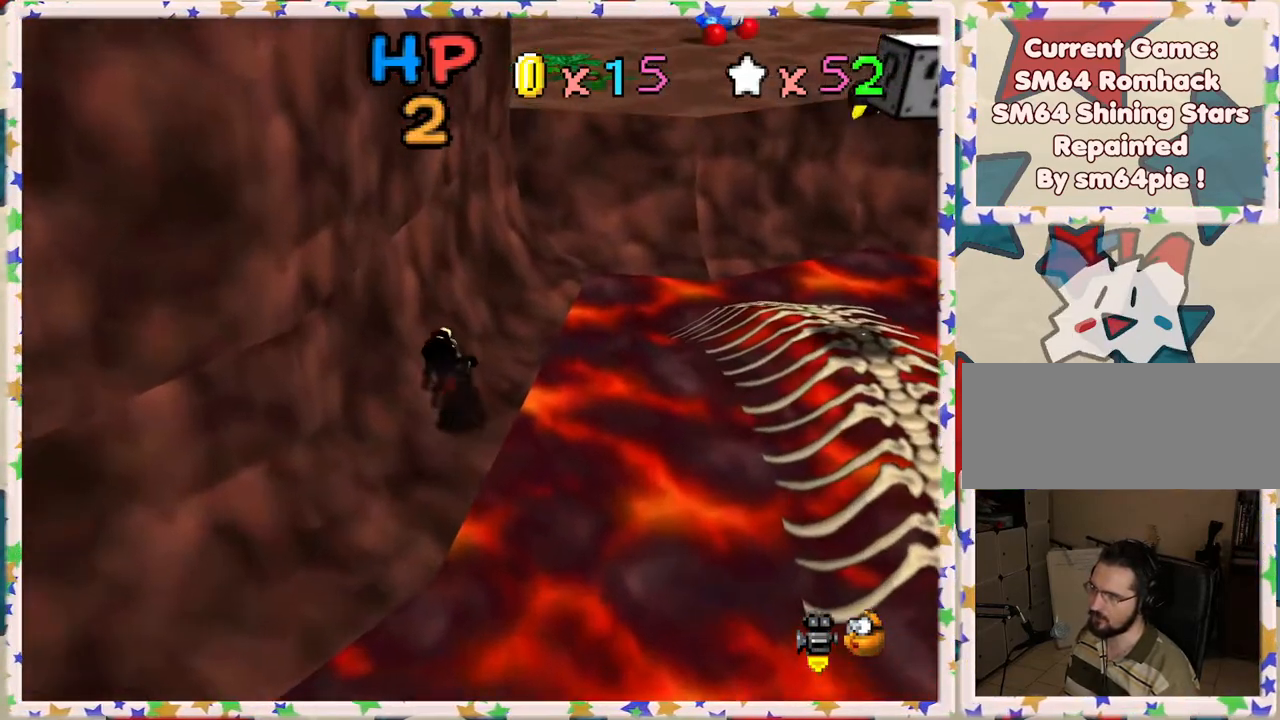
{"buttons": [], "left_stick": "up-right", "events": [[150, "left_stick", "up"], [350, "left_stick", "up-right"]]}
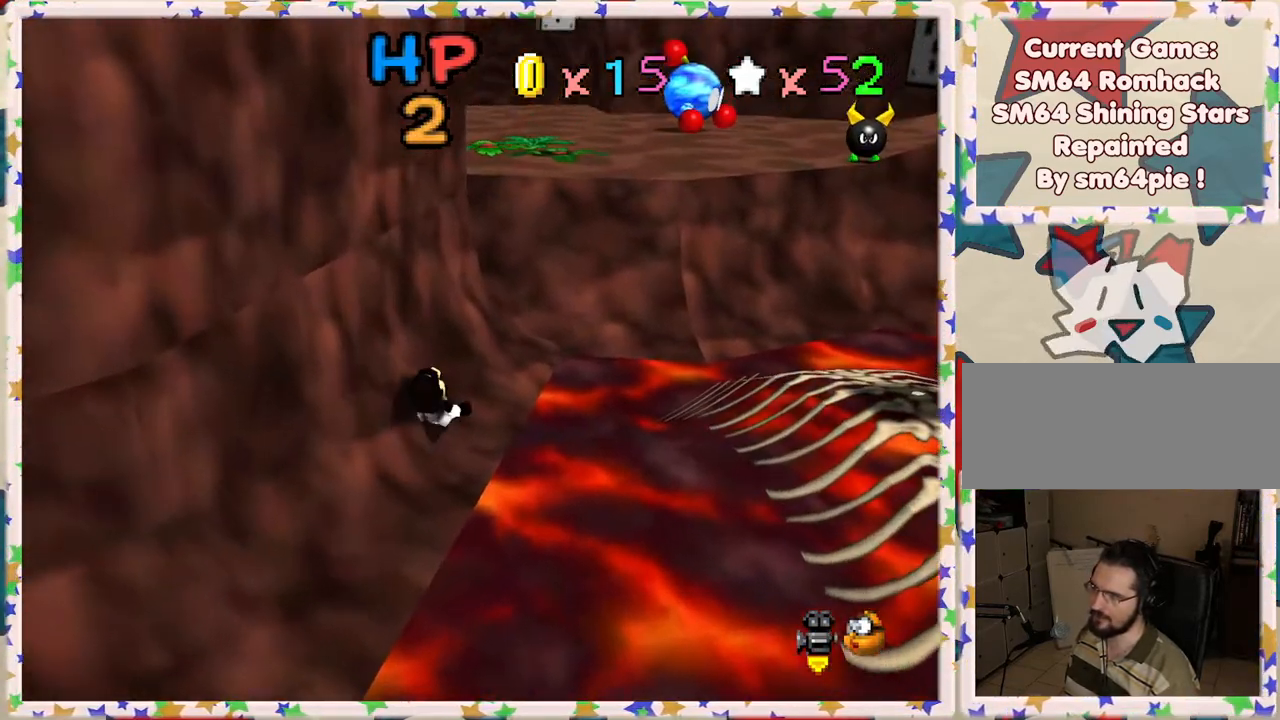
{"buttons": ["A"], "left_stick": "up", "events": [[17, "left_stick", "up"], [183, "left_stick", "up-right"], [333, "left_stick", "up"], [433, "A", "down"]]}
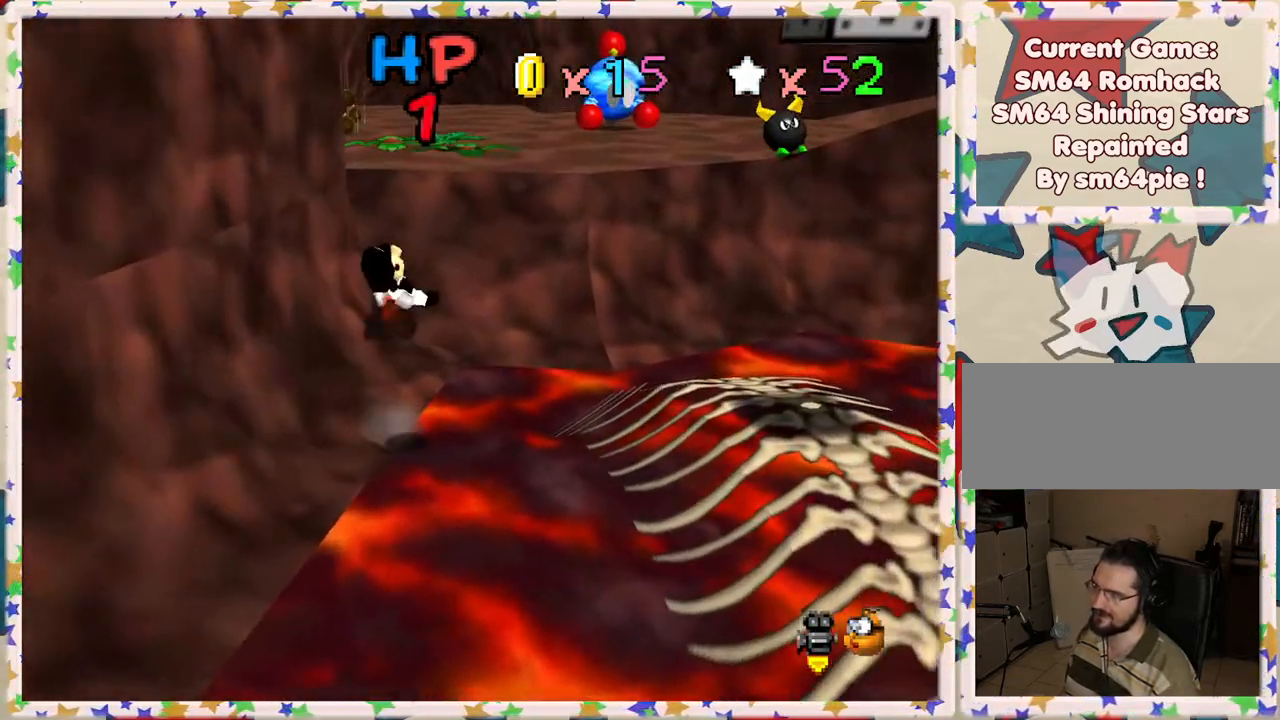
{"buttons": ["A"], "left_stick": "up-left", "events": [[83, "left_stick", "up-left"], [283, "left_stick", "up"], [383, "left_stick", "up-left"]]}
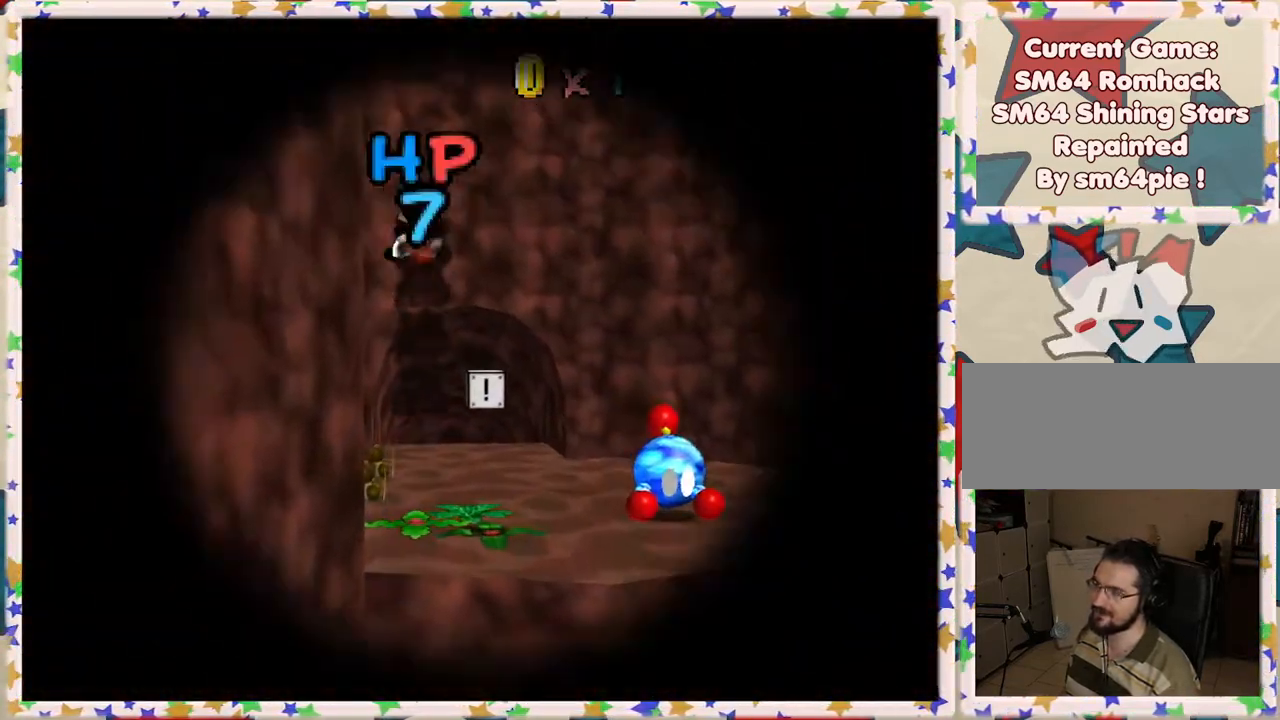
{"buttons": [], "left_stick": "center", "events": [[17, "A", "up"], [17, "left_stick", "up"], [500, "left_stick", "center"]]}
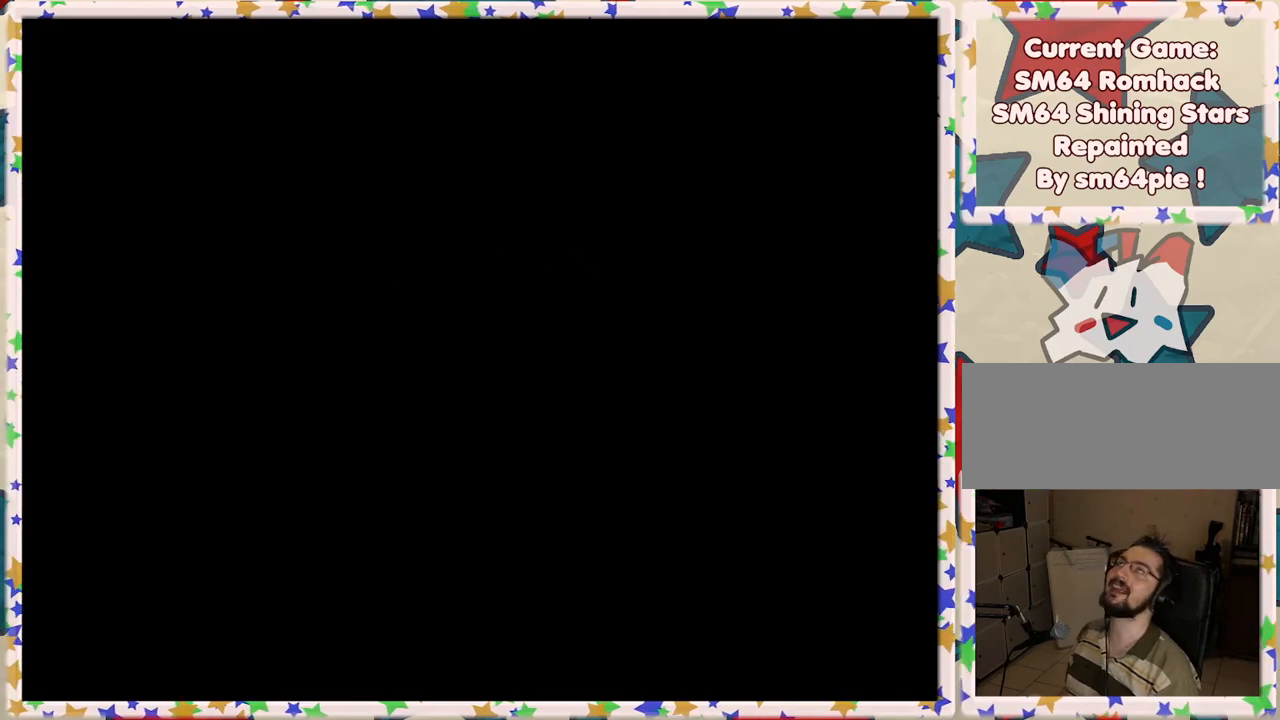
{"buttons": [], "left_stick": "center", "events": []}
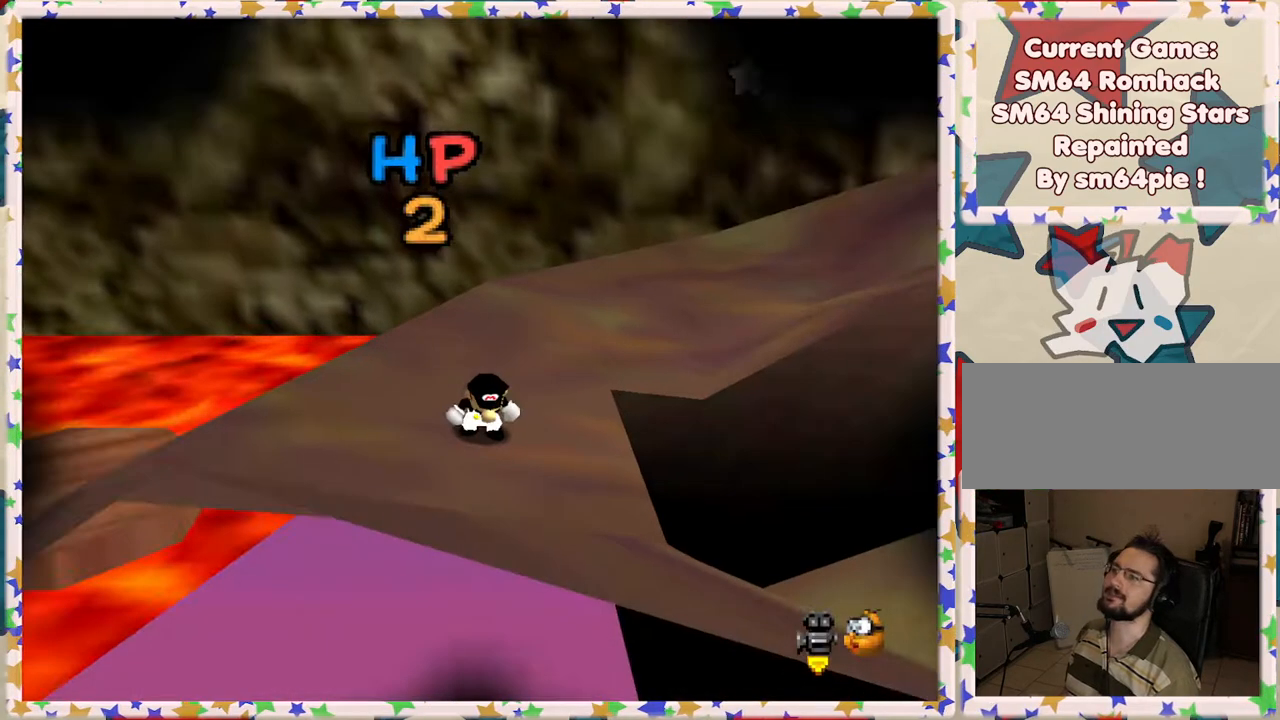
{"buttons": ["C_LEFT"], "left_stick": "right", "events": [[383, "C_LEFT", "down"], [483, "left_stick", "right"]]}
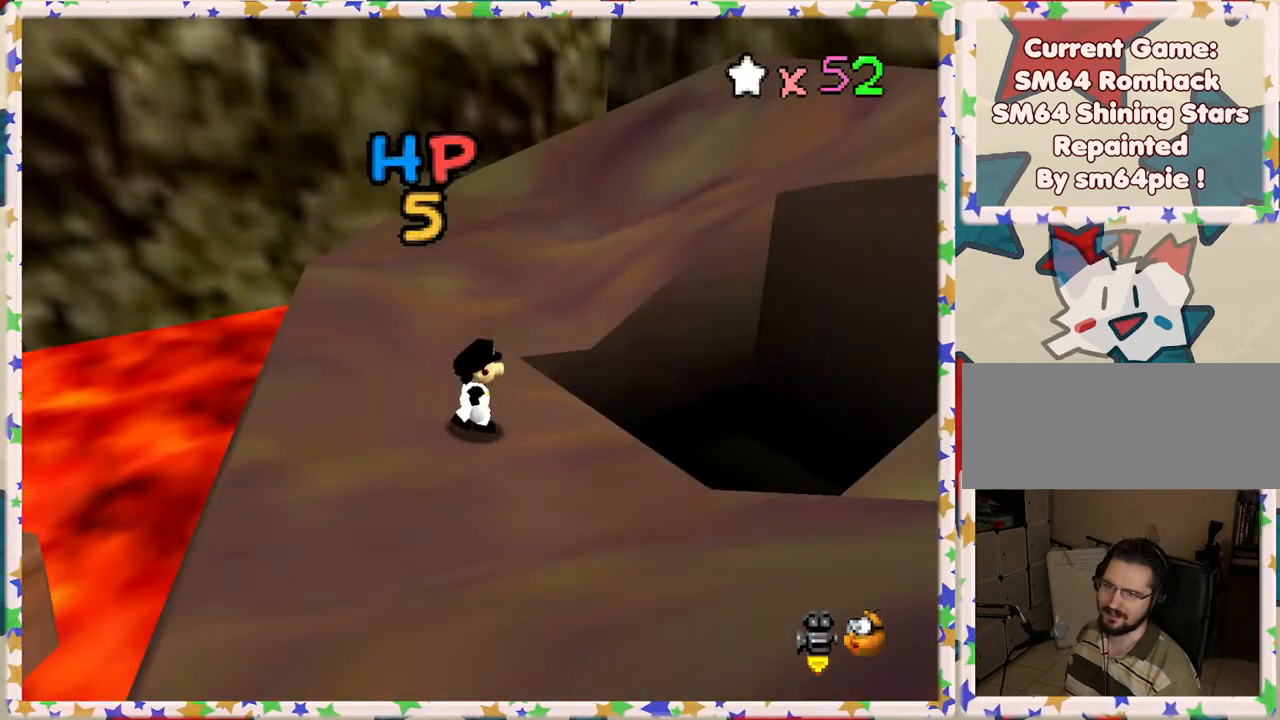
{"buttons": [], "left_stick": "up-right", "events": [[17, "C_LEFT", "up"], [67, "left_stick", "up-right"], [383, "A", "down"], [500, "A", "up"]]}
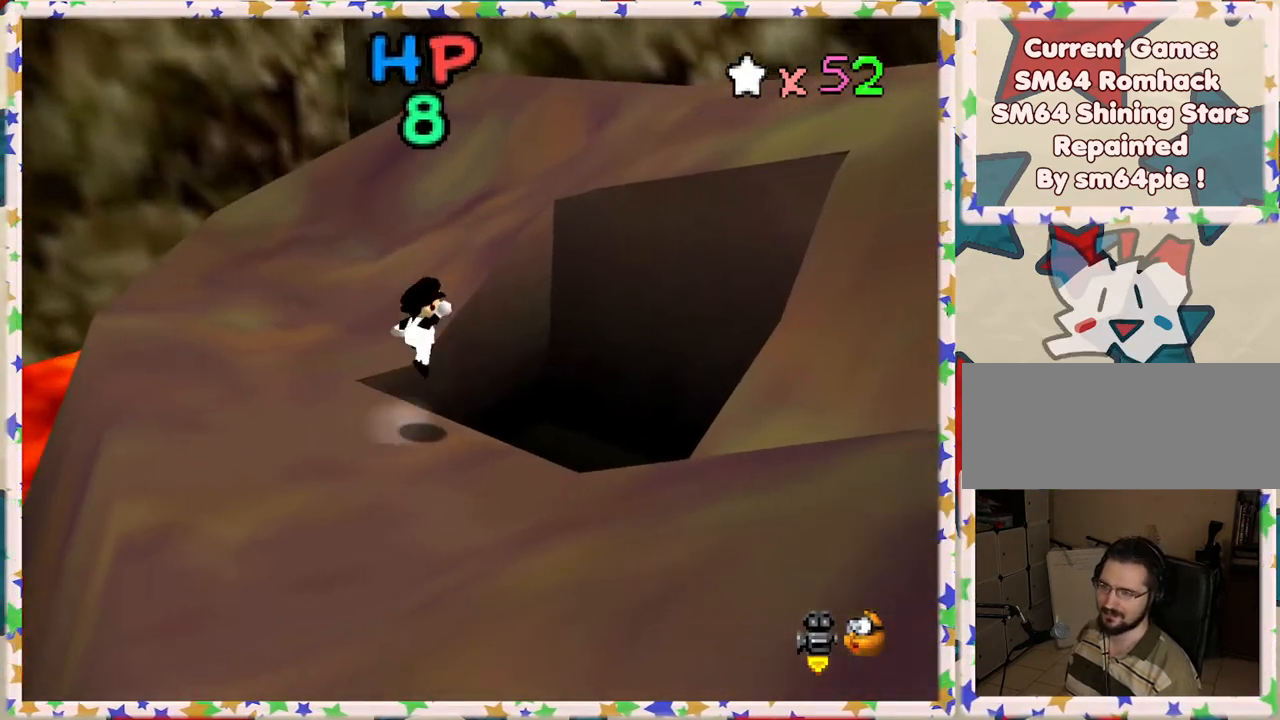
{"buttons": [], "left_stick": "down-left", "events": [[150, "left_stick", "center"], [267, "left_stick", "down-left"]]}
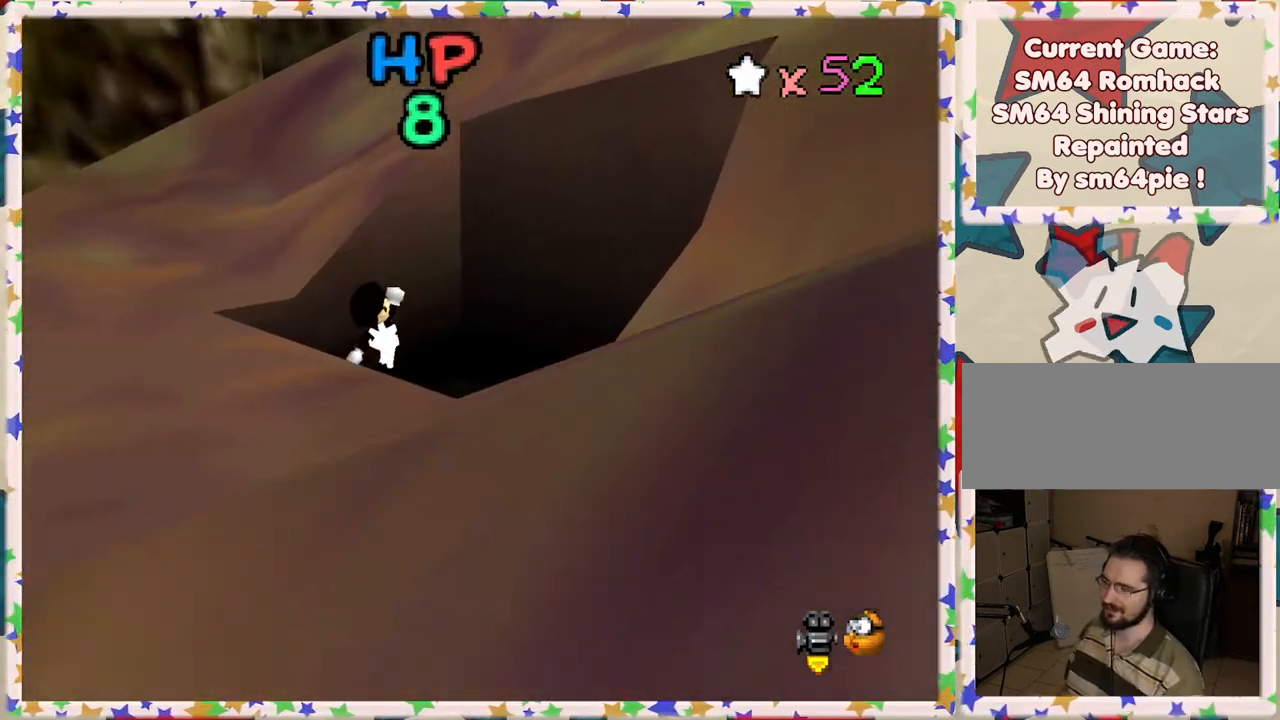
{"buttons": [], "left_stick": "center", "events": [[50, "left_stick", "center"]]}
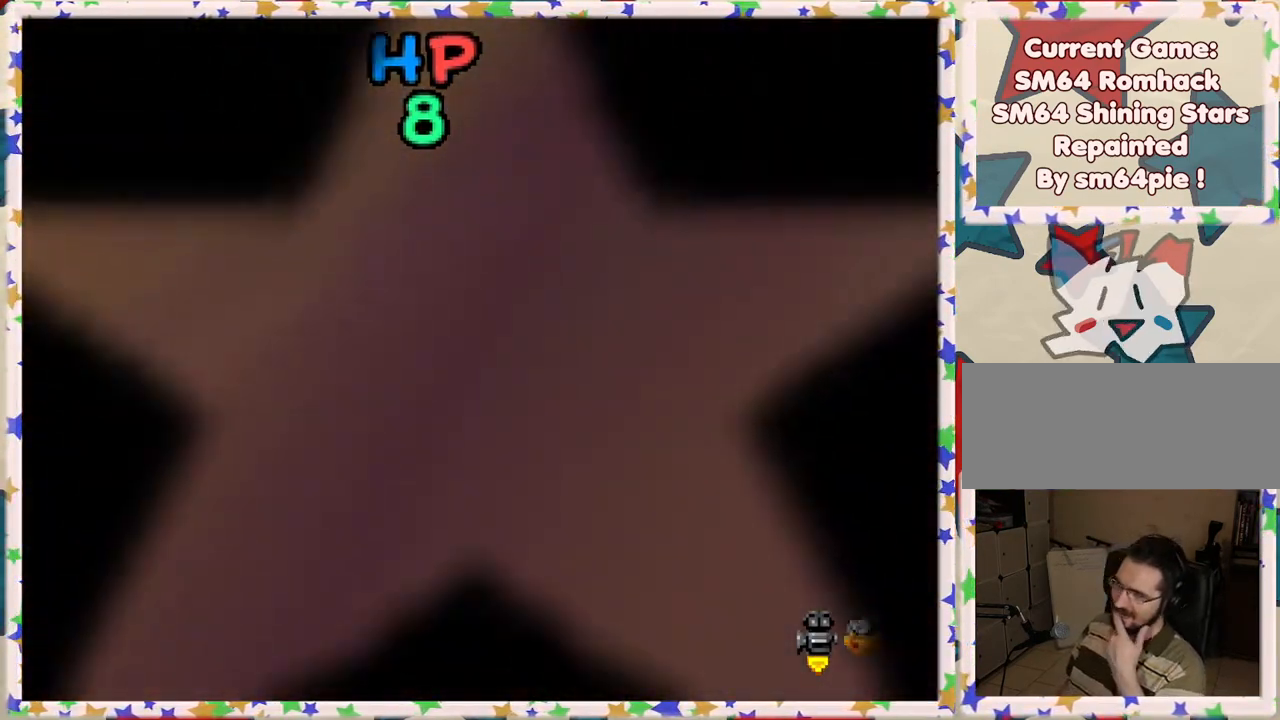
{"buttons": [], "left_stick": "center", "events": []}
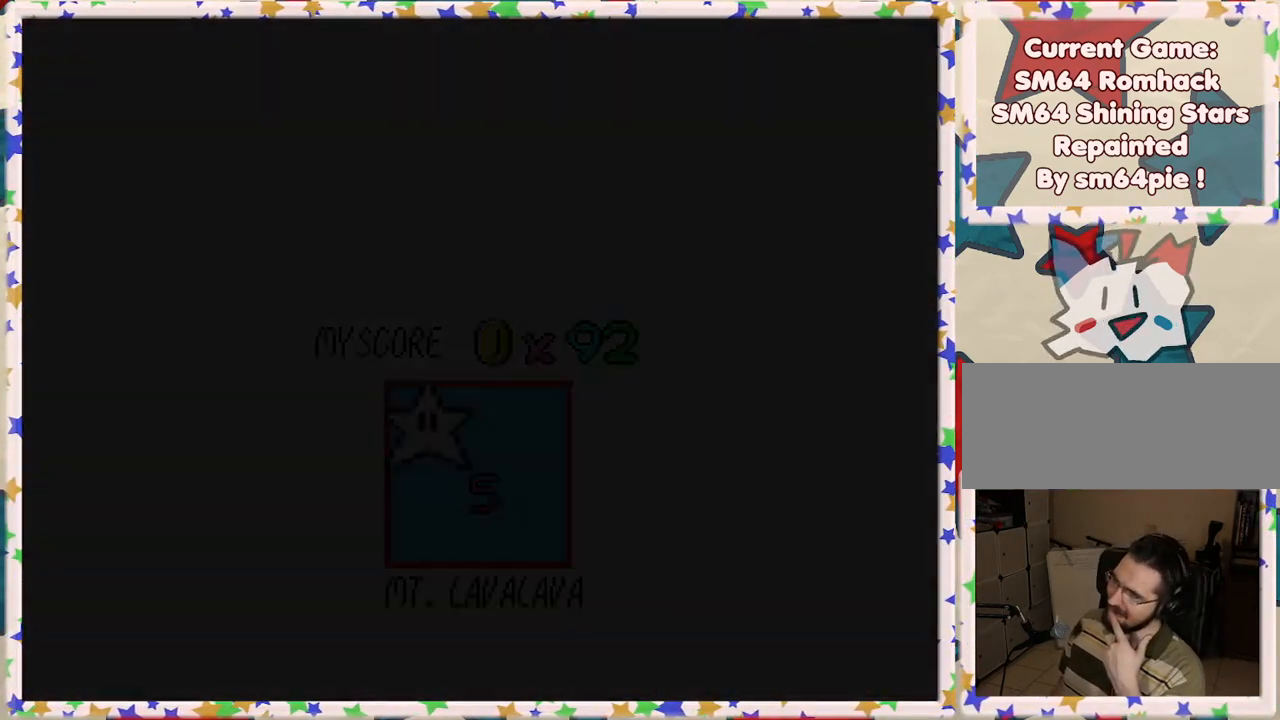
{"buttons": [], "left_stick": "center", "events": []}
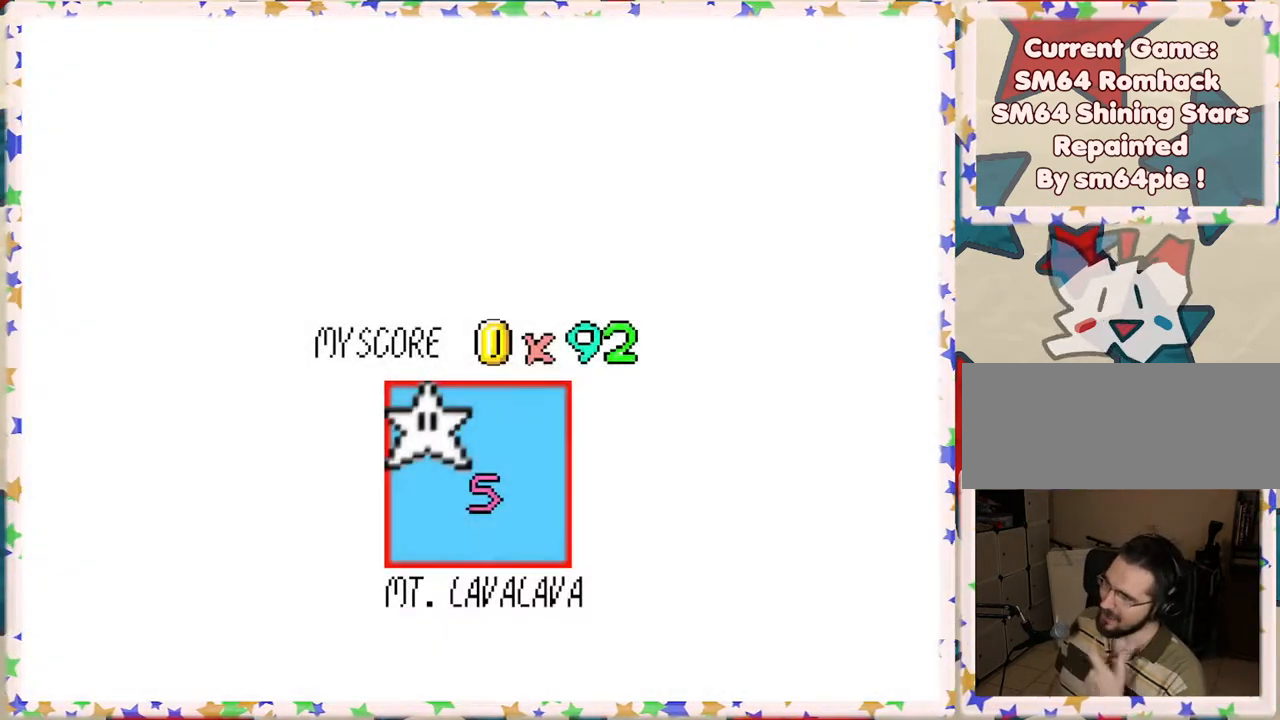
{"buttons": ["A"], "left_stick": "center", "events": [[483, "A", "down"]]}
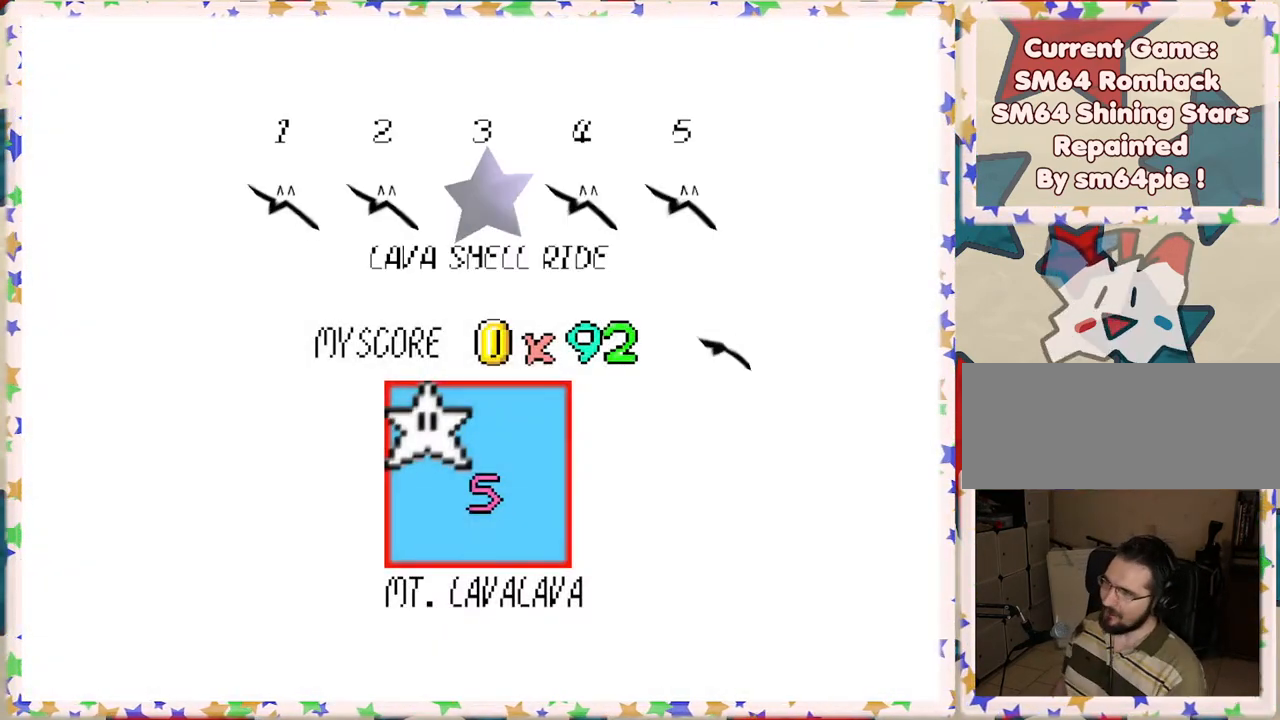
{"buttons": [], "left_stick": "center", "events": [[117, "A", "up"], [250, "A", "down"], [433, "A", "up"]]}
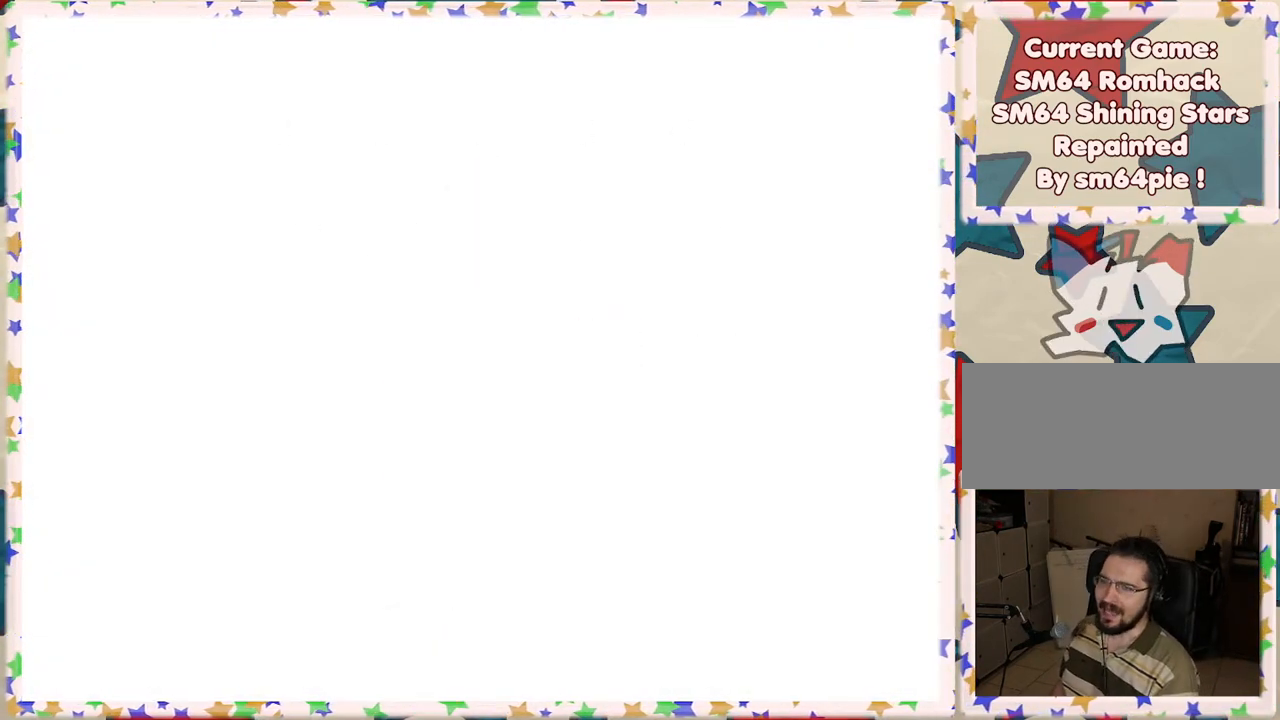
{"buttons": [], "left_stick": "center", "events": []}